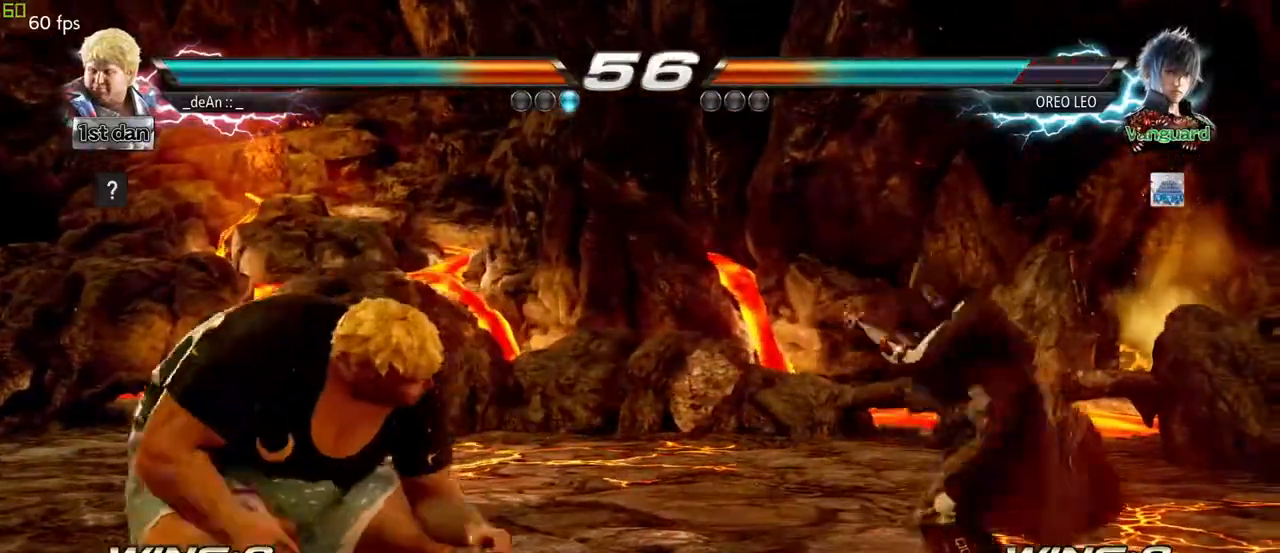
Gameplay with a controller (arcade stick); each line is a JSON object with the inputs held at the frame after it. "events" lists button and stick changes between this image and that frame as [ms after this image, input, new state], when the widget could be followed in between. Not read: L3 R3.
{"buttons": ["TRIANGLE"], "left_stick": "right", "events": [[67, "left_stick", "center"], [217, "left_stick", "right"], [317, "left_stick", "center"], [383, "left_stick", "right"], [450, "TRIANGLE", "down"]]}
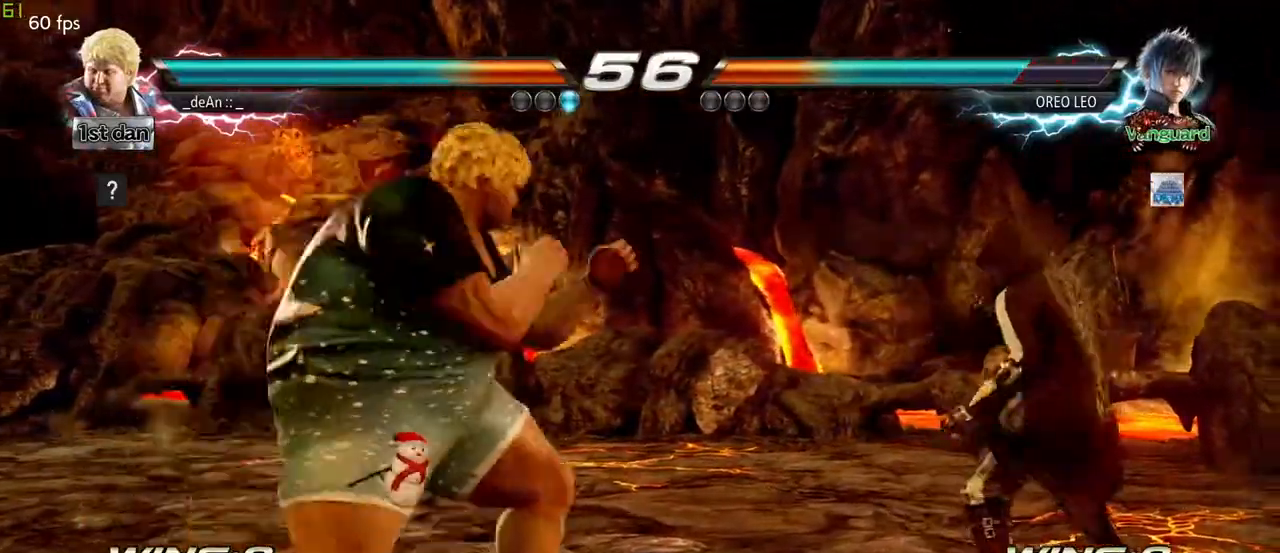
{"buttons": [], "left_stick": "center", "events": [[33, "TRIANGLE", "up"], [117, "left_stick", "center"]]}
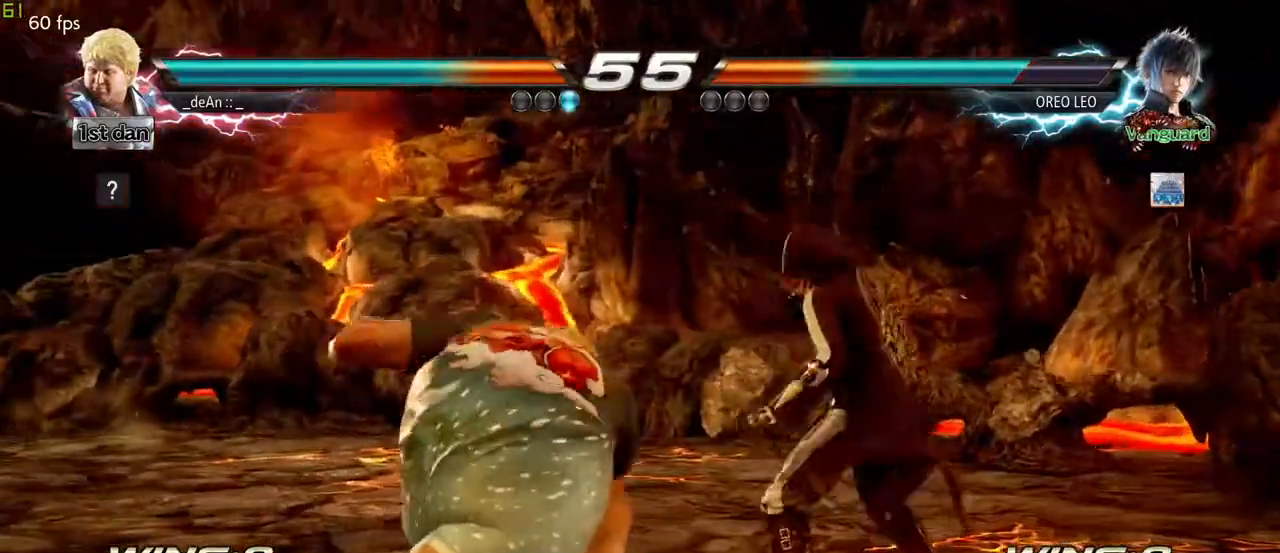
{"buttons": [], "left_stick": "left", "events": [[117, "left_stick", "left"]]}
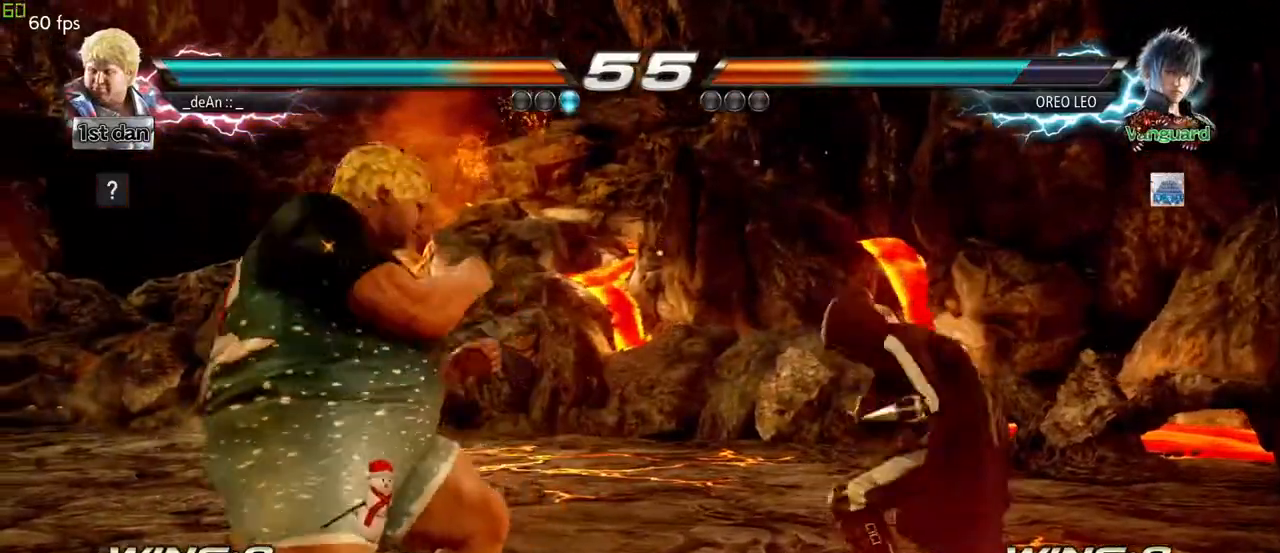
{"buttons": [], "left_stick": "left", "events": [[333, "left_stick", "center"], [483, "left_stick", "left"]]}
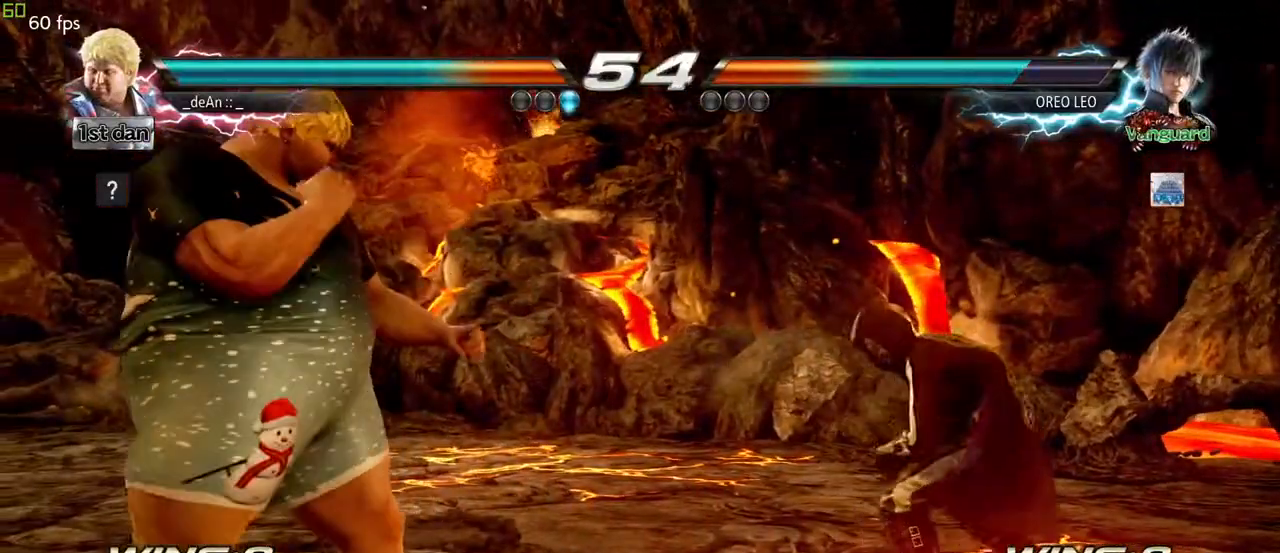
{"buttons": [], "left_stick": "left", "events": [[83, "left_stick", "center"], [150, "left_stick", "left"], [283, "left_stick", "center"], [433, "left_stick", "left"]]}
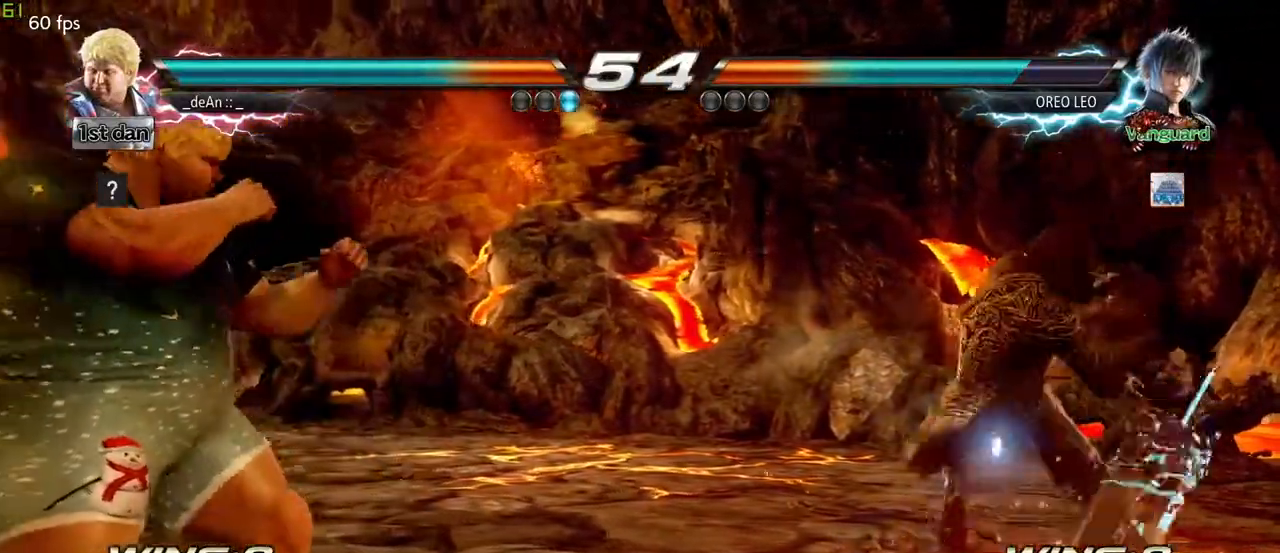
{"buttons": [], "left_stick": "right", "events": [[33, "left_stick", "center"], [100, "left_stick", "left"], [300, "left_stick", "center"], [350, "left_stick", "right"]]}
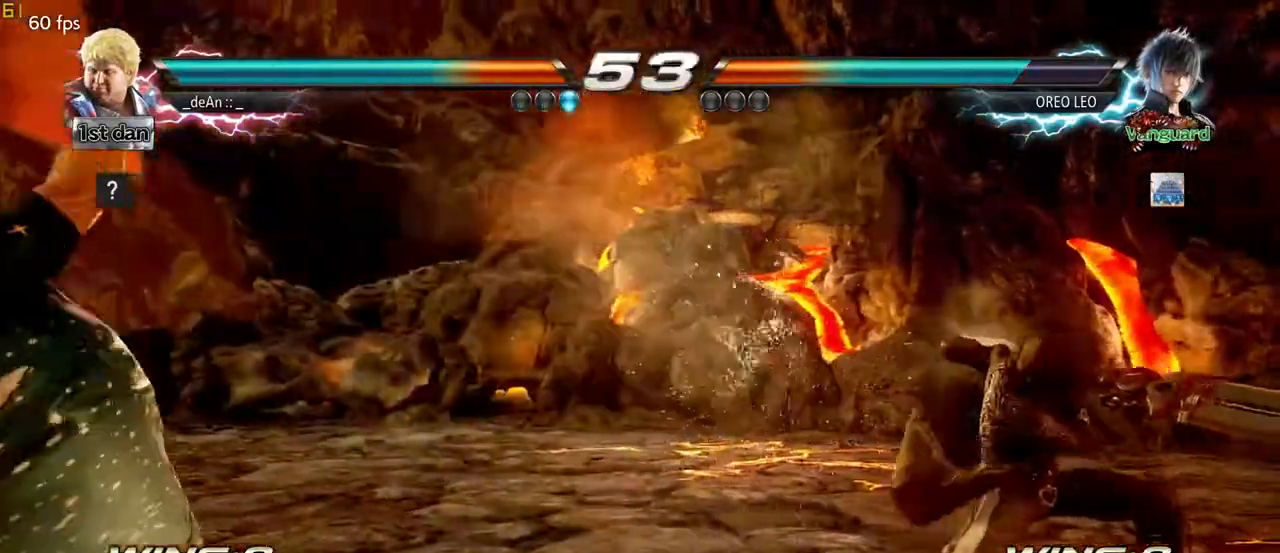
{"buttons": [], "left_stick": "center", "events": [[67, "left_stick", "center"]]}
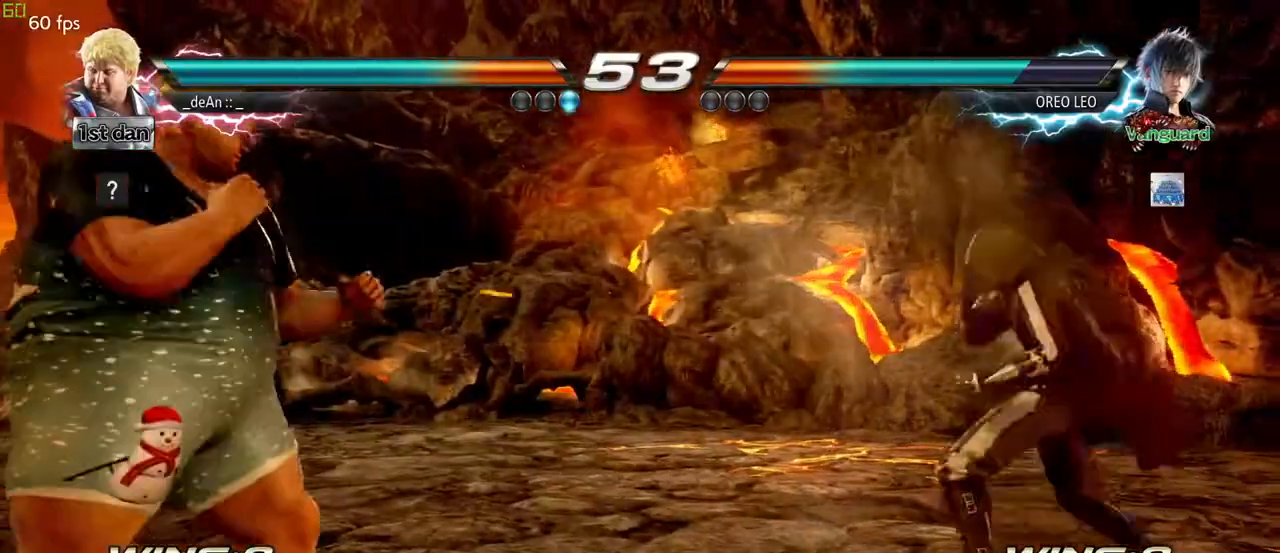
{"buttons": [], "left_stick": "left", "events": [[33, "left_stick", "left"], [100, "left_stick", "center"], [183, "left_stick", "left"], [333, "left_stick", "down"], [383, "left_stick", "center"], [433, "left_stick", "left"]]}
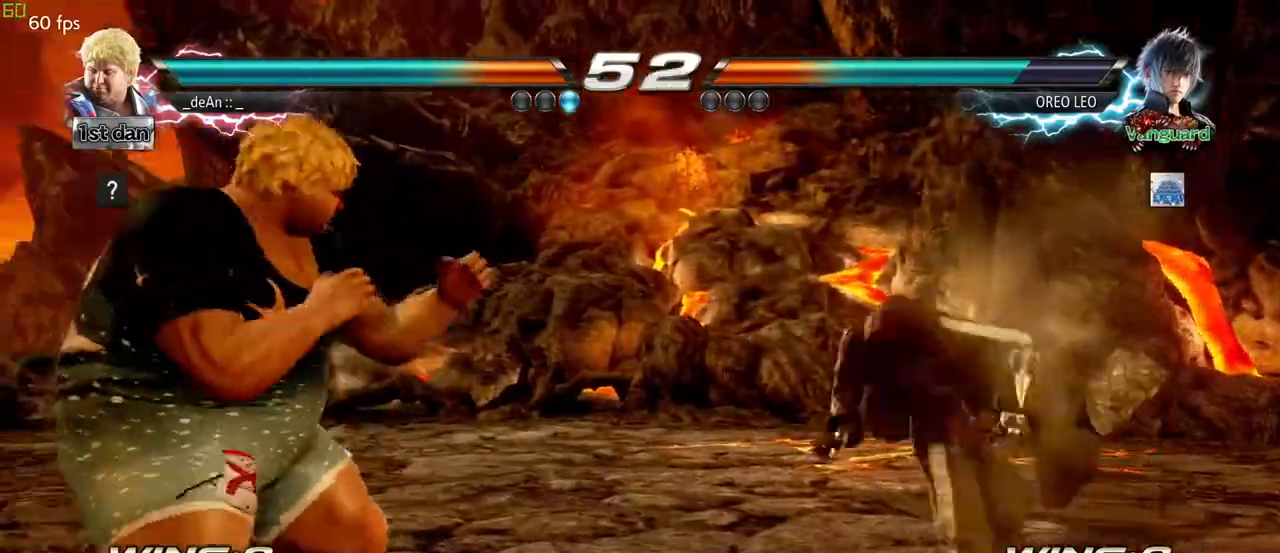
{"buttons": [], "left_stick": "left", "events": [[33, "left_stick", "center"], [100, "left_stick", "left"], [200, "left_stick", "down-left"], [317, "left_stick", "left"]]}
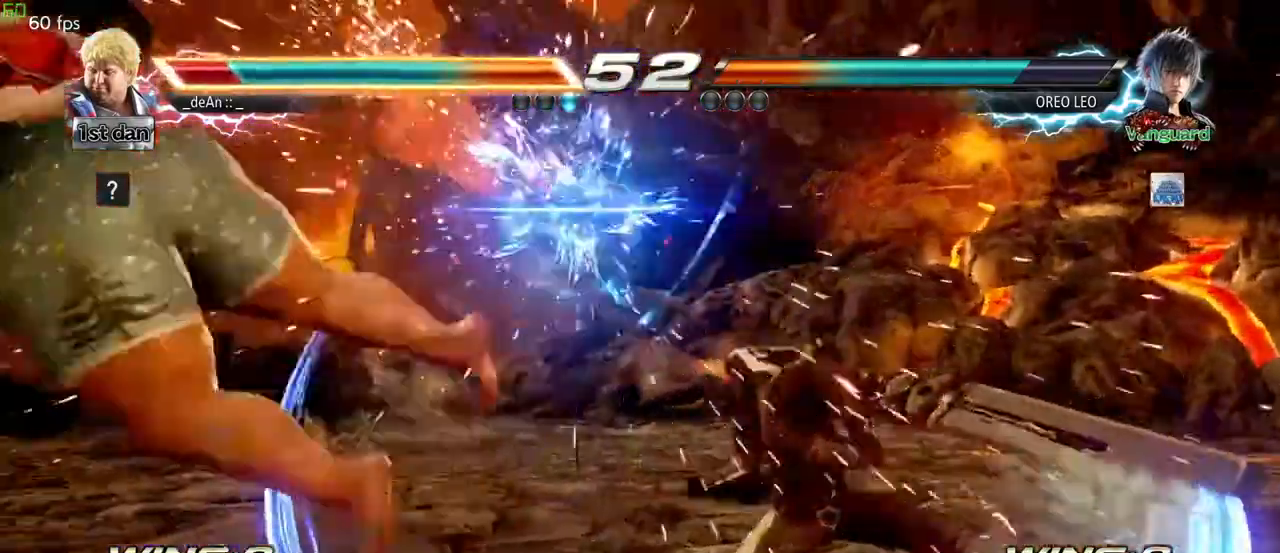
{"buttons": [], "left_stick": "left", "events": [[150, "left_stick", "center"], [367, "left_stick", "left"]]}
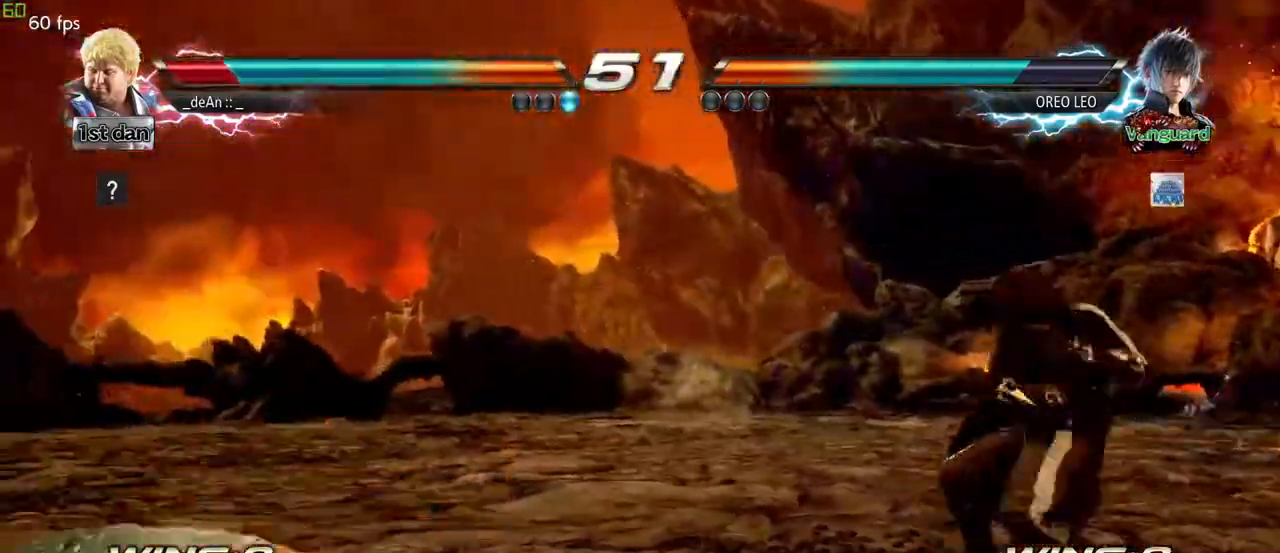
{"buttons": [], "left_stick": "center", "events": [[67, "SQUARE", "down"], [200, "SQUARE", "up"], [233, "left_stick", "center"], [383, "left_stick", "up"], [433, "left_stick", "center"]]}
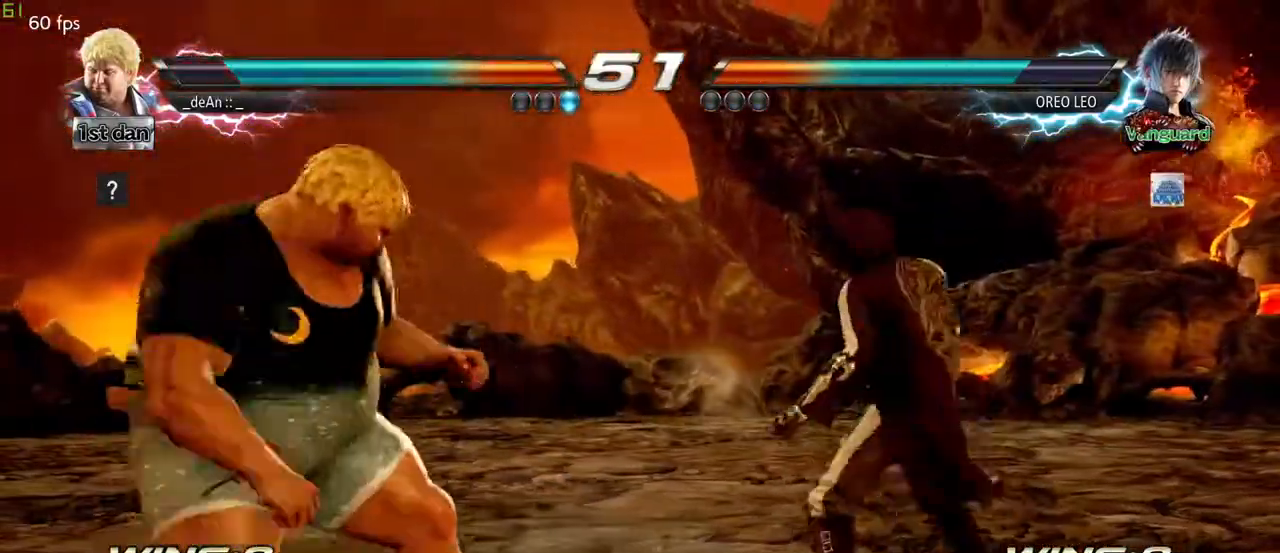
{"buttons": [], "left_stick": "left", "events": [[183, "left_stick", "left"], [317, "TRIANGLE", "down"], [383, "TRIANGLE", "up"]]}
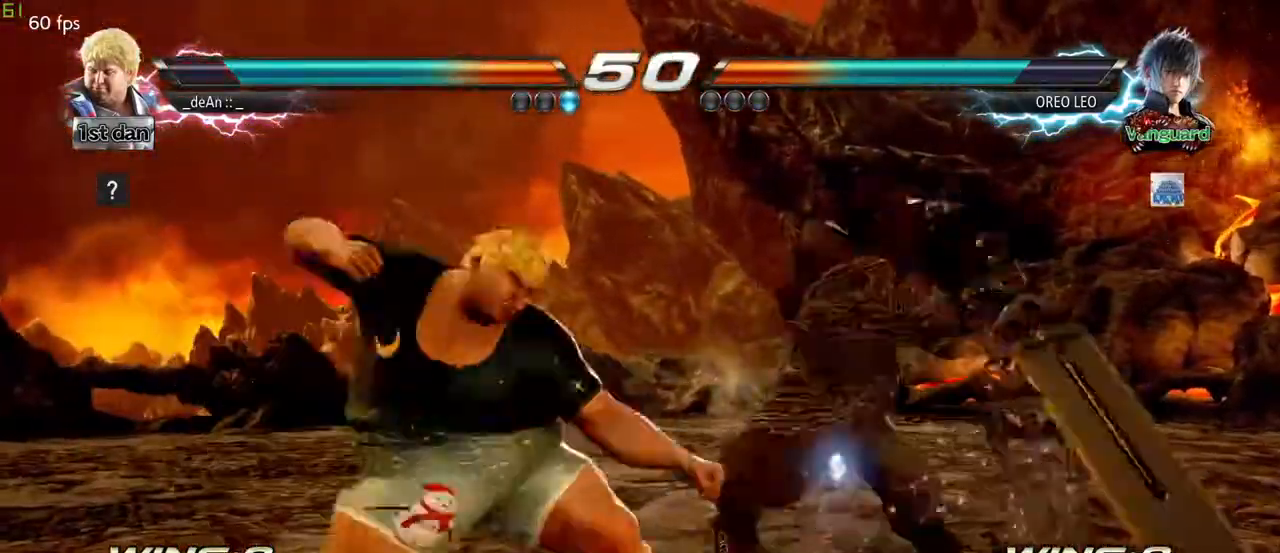
{"buttons": [], "left_stick": "center", "events": [[417, "left_stick", "center"]]}
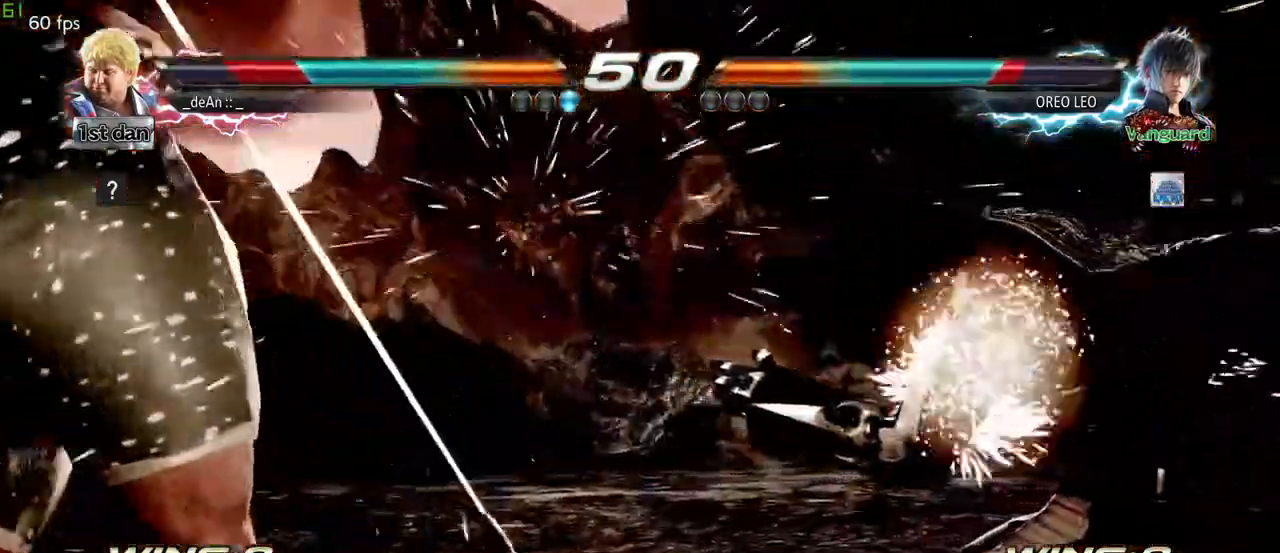
{"buttons": [], "left_stick": "left", "events": [[117, "left_stick", "left"]]}
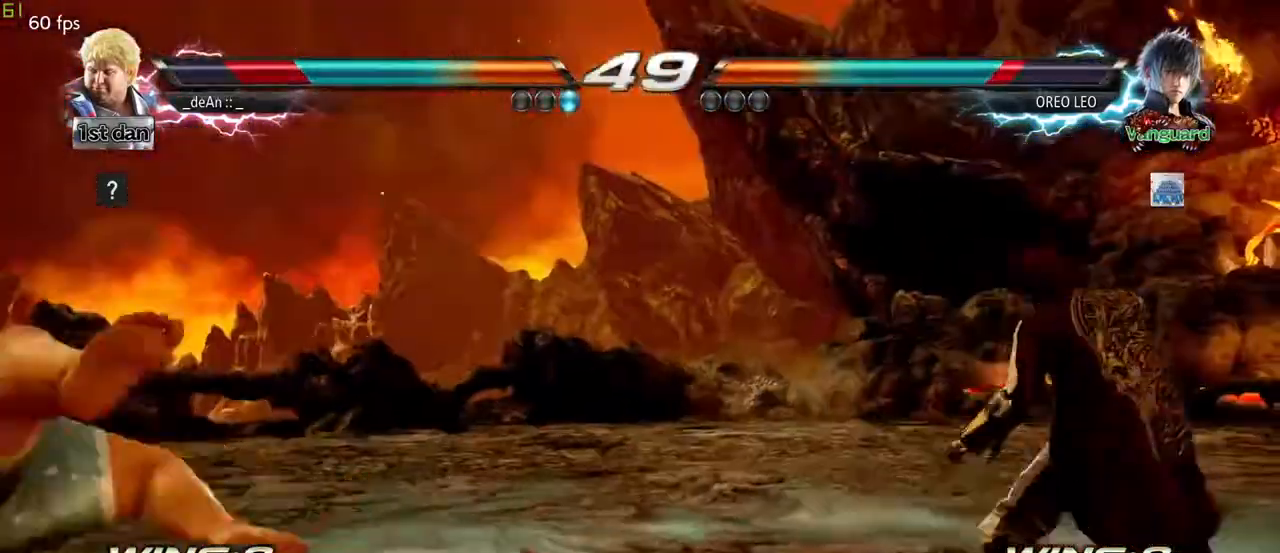
{"buttons": [], "left_stick": "left", "events": [[167, "SQUARE", "down"], [317, "SQUARE", "up"]]}
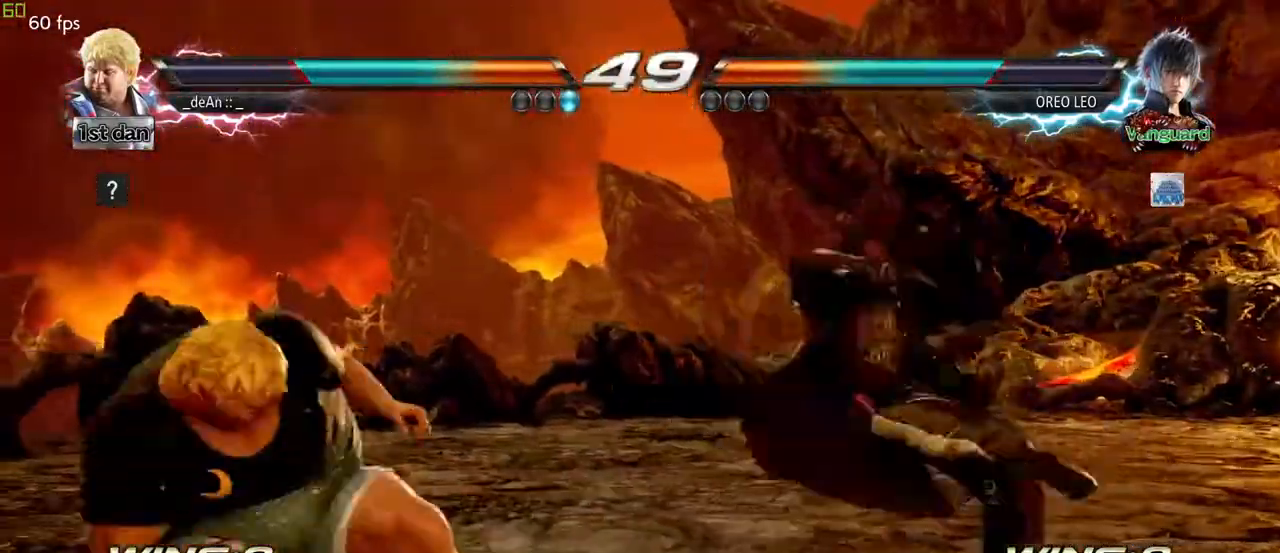
{"buttons": [], "left_stick": "left", "events": []}
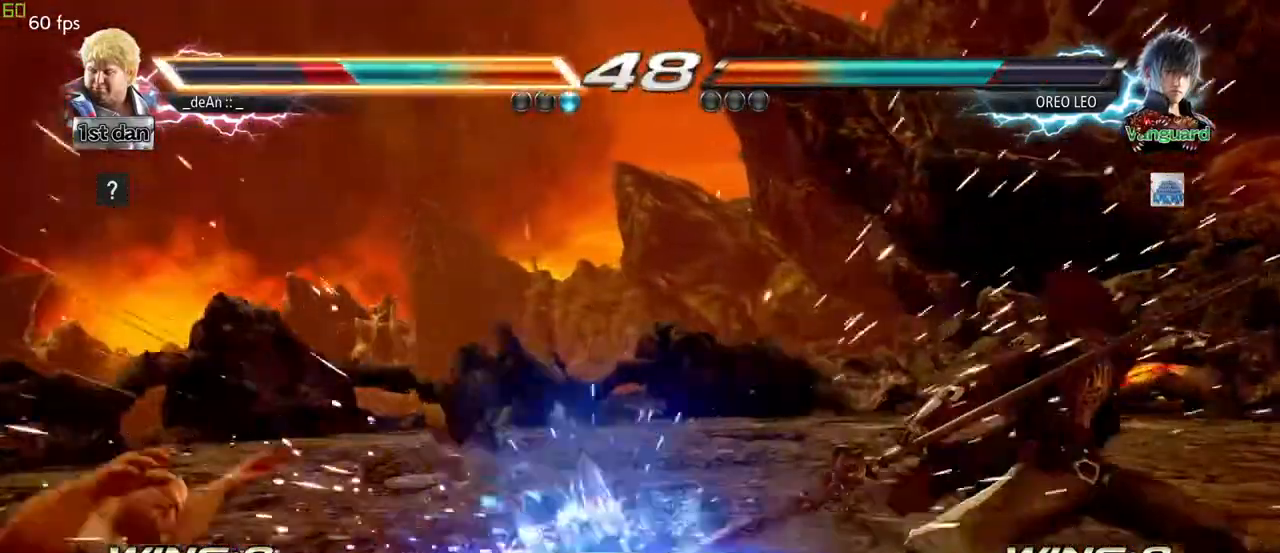
{"buttons": ["SQUARE"], "left_stick": "left", "events": [[233, "SQUARE", "down"], [317, "SQUARE", "up"], [433, "SQUARE", "down"]]}
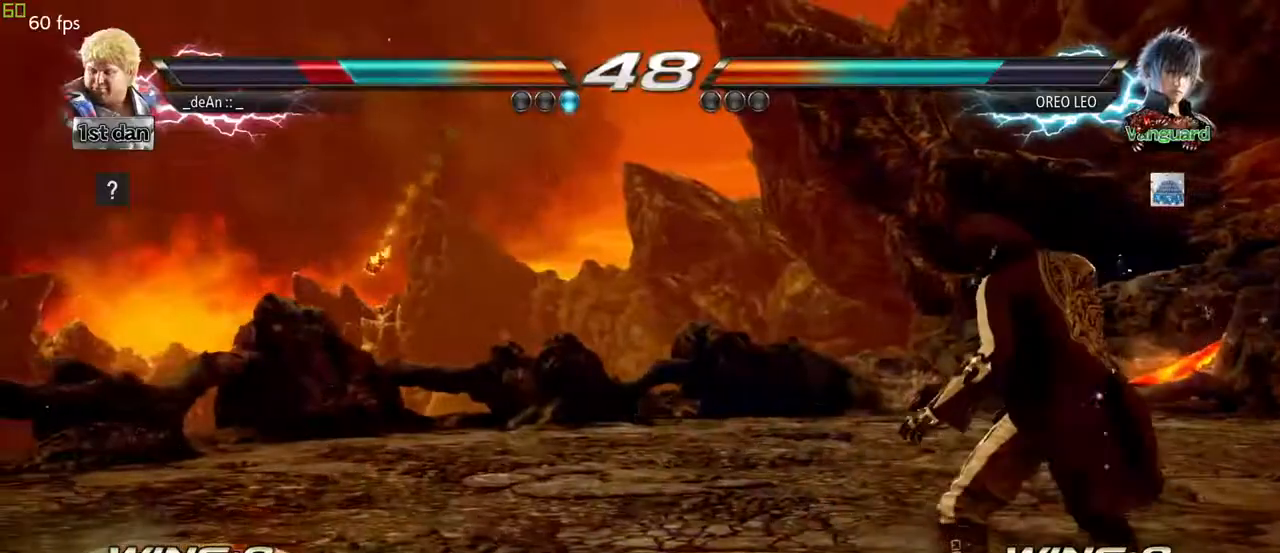
{"buttons": [], "left_stick": "left", "events": [[83, "SQUARE", "up"]]}
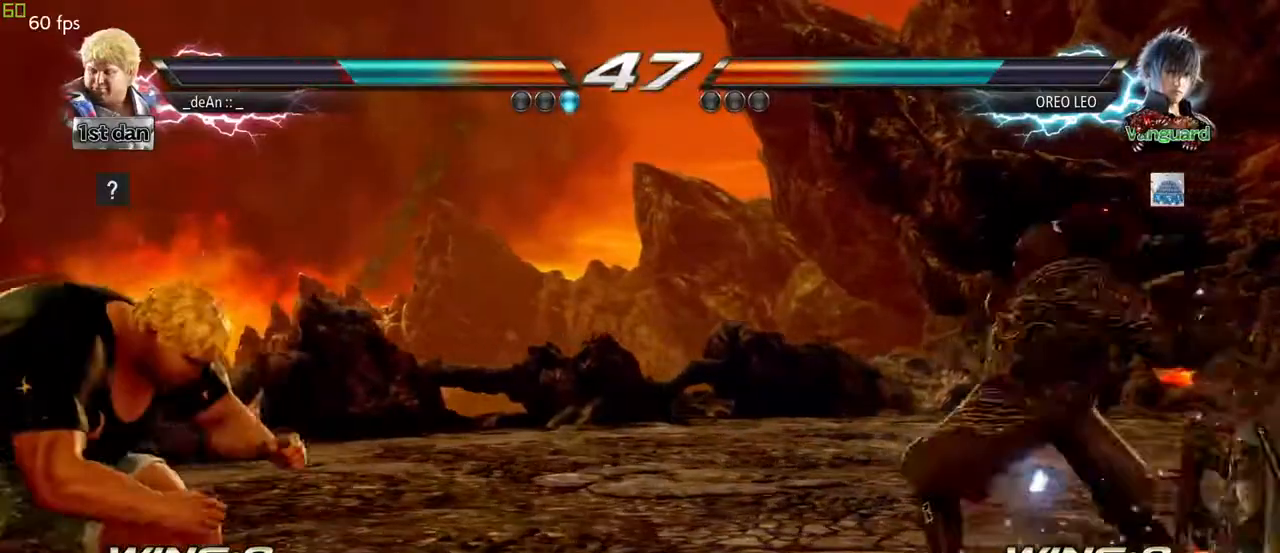
{"buttons": [], "left_stick": "center", "events": [[367, "left_stick", "center"], [433, "left_stick", "right"], [483, "left_stick", "center"]]}
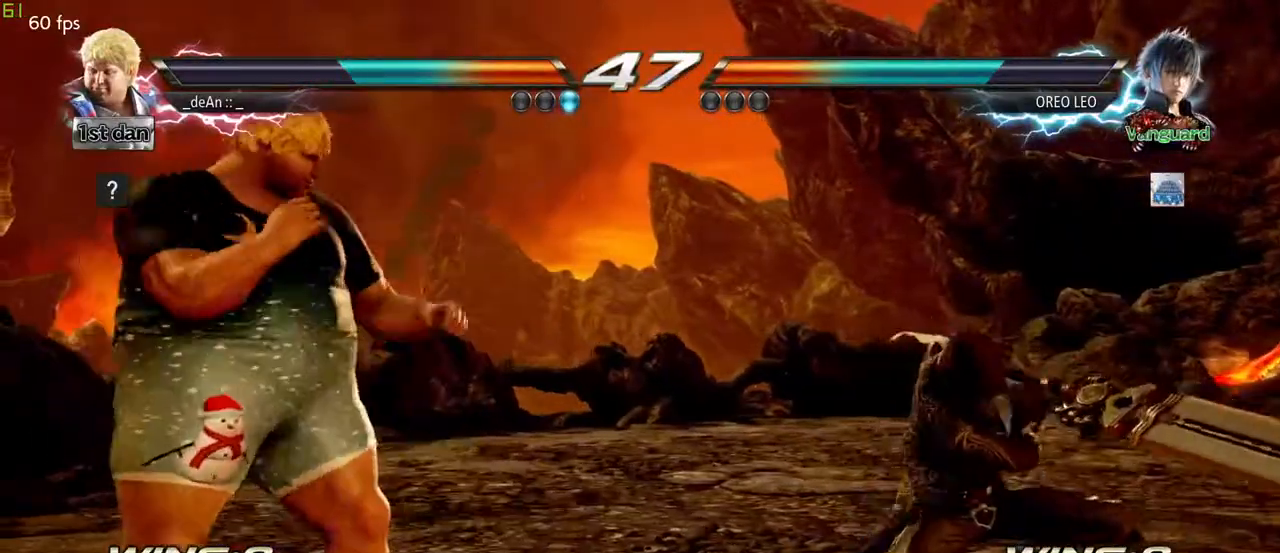
{"buttons": [], "left_stick": "center", "events": [[50, "left_stick", "right"], [183, "SQUARE", "down"], [283, "left_stick", "center"], [367, "SQUARE", "up"]]}
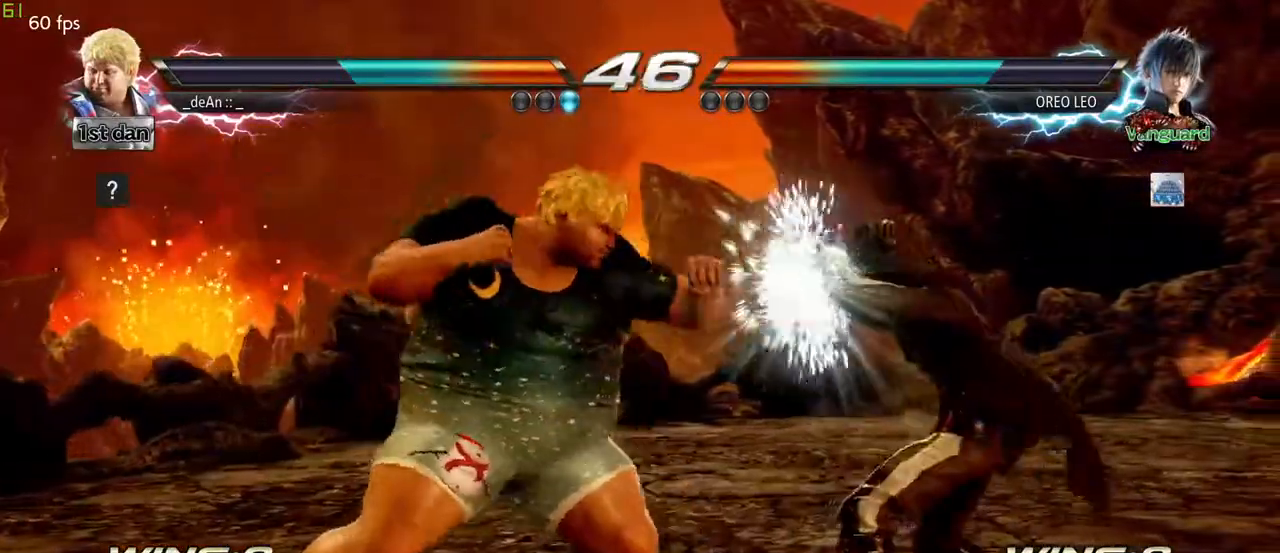
{"buttons": ["CIRCLE"], "left_stick": "center", "events": [[100, "SQUARE", "down"], [150, "left_stick", "down"], [200, "SQUARE", "up"], [250, "CIRCLE", "down"], [350, "CIRCLE", "up"], [350, "left_stick", "center"], [400, "CIRCLE", "down"]]}
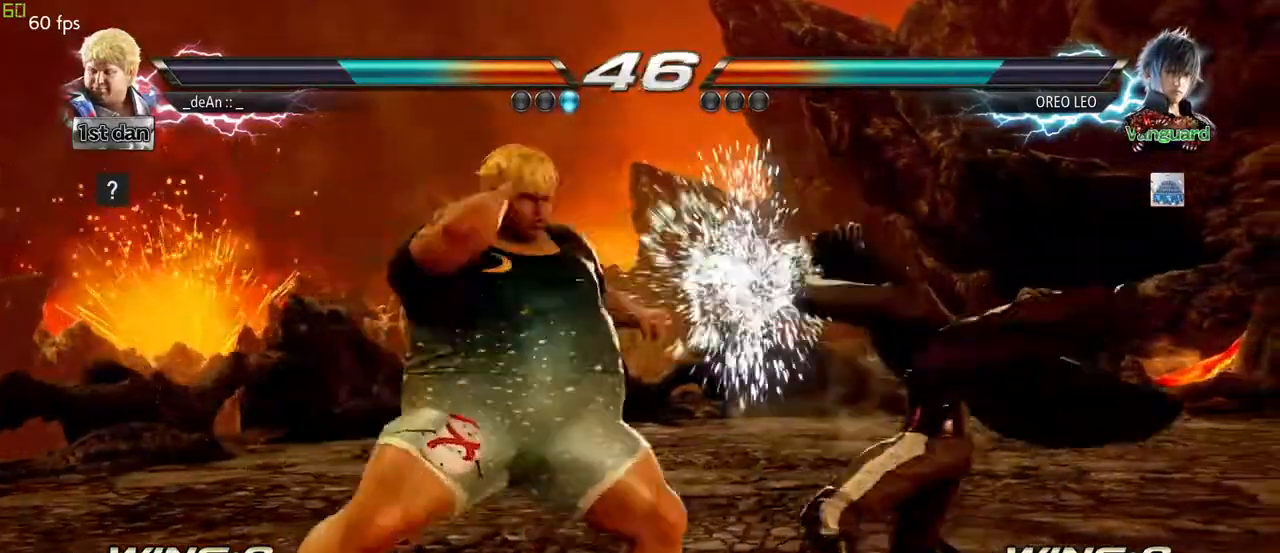
{"buttons": [], "left_stick": "center", "events": [[17, "CIRCLE", "up"], [33, "CIRCLE", "down"], [367, "CIRCLE", "up"]]}
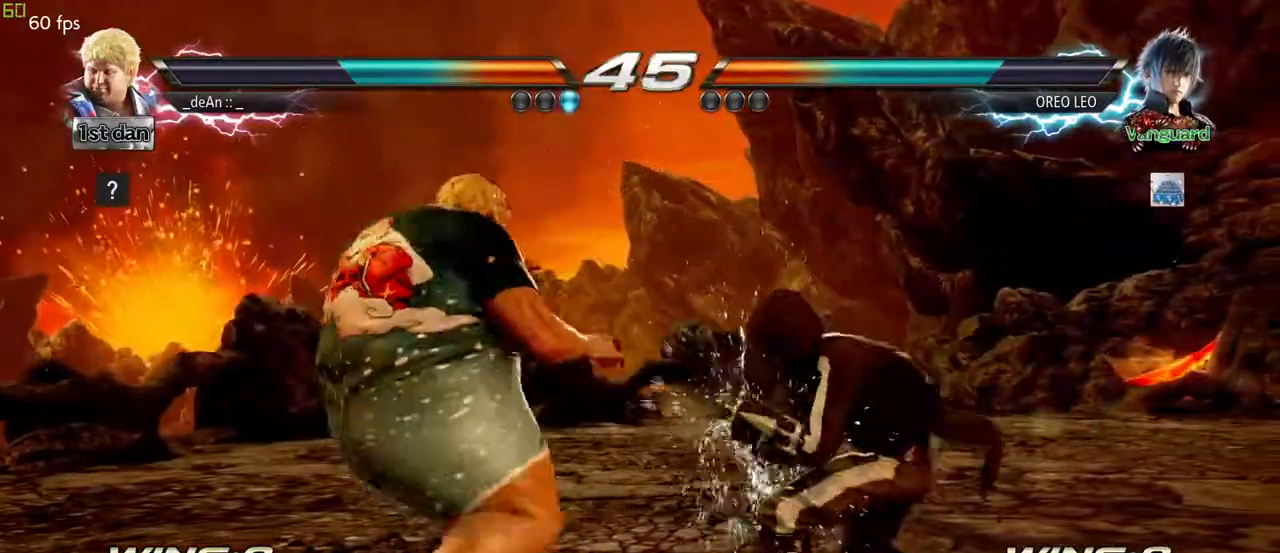
{"buttons": [], "left_stick": "center", "events": [[83, "left_stick", "down-left"], [117, "SQUARE", "down"], [117, "TRIANGLE", "down"], [183, "SQUARE", "up"], [183, "TRIANGLE", "up"], [250, "left_stick", "center"]]}
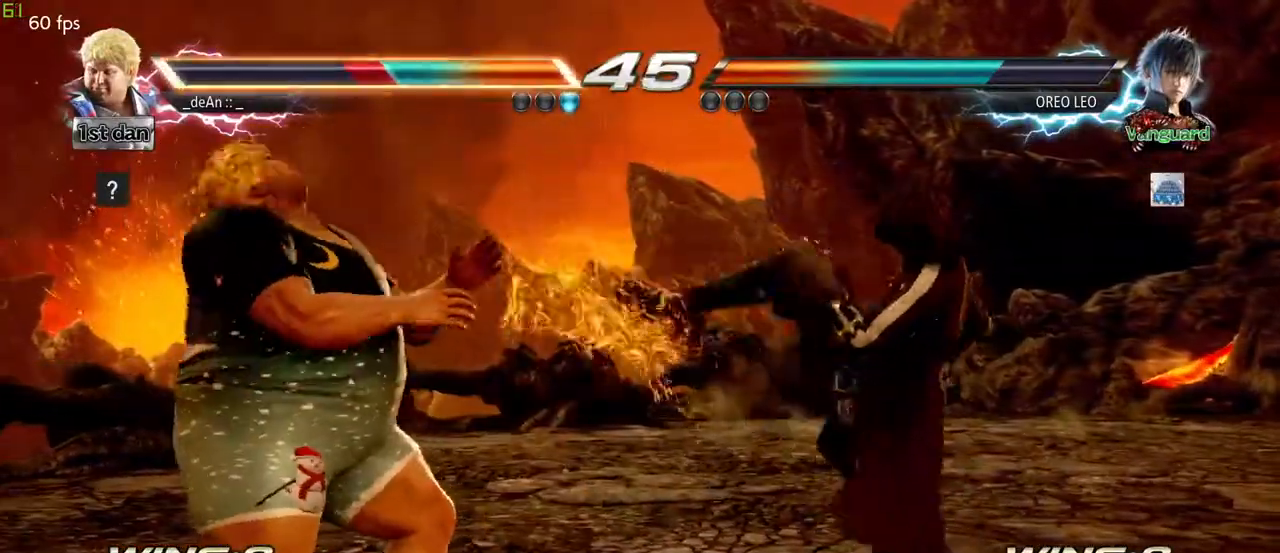
{"buttons": [], "left_stick": "center", "events": [[100, "left_stick", "left"], [200, "SQUARE", "down"], [200, "left_stick", "center"], [233, "TRIANGLE", "down"], [300, "SQUARE", "up"], [350, "TRIANGLE", "up"]]}
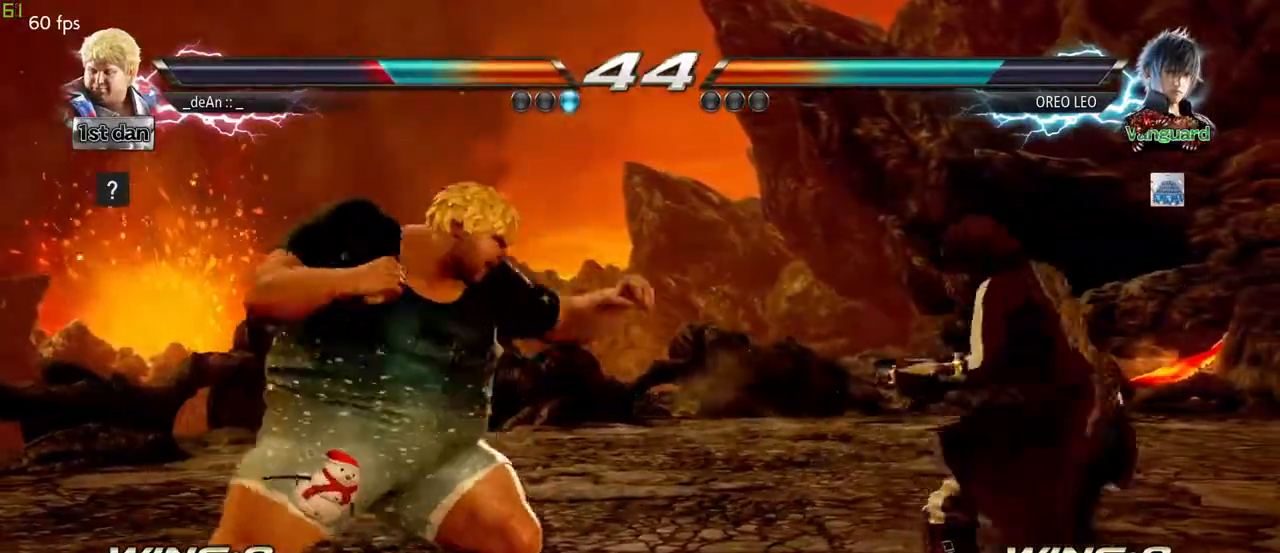
{"buttons": [], "left_stick": "center", "events": [[183, "SQUARE", "down"], [183, "TRIANGLE", "down"], [450, "SQUARE", "up"], [450, "TRIANGLE", "up"]]}
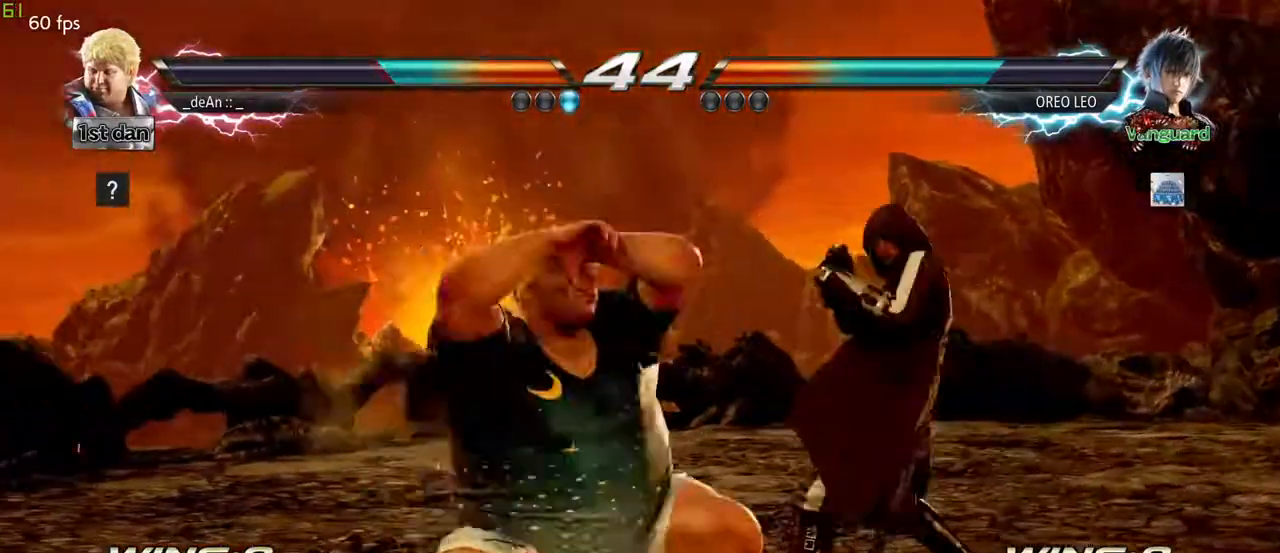
{"buttons": [], "left_stick": "down", "events": [[433, "left_stick", "down"]]}
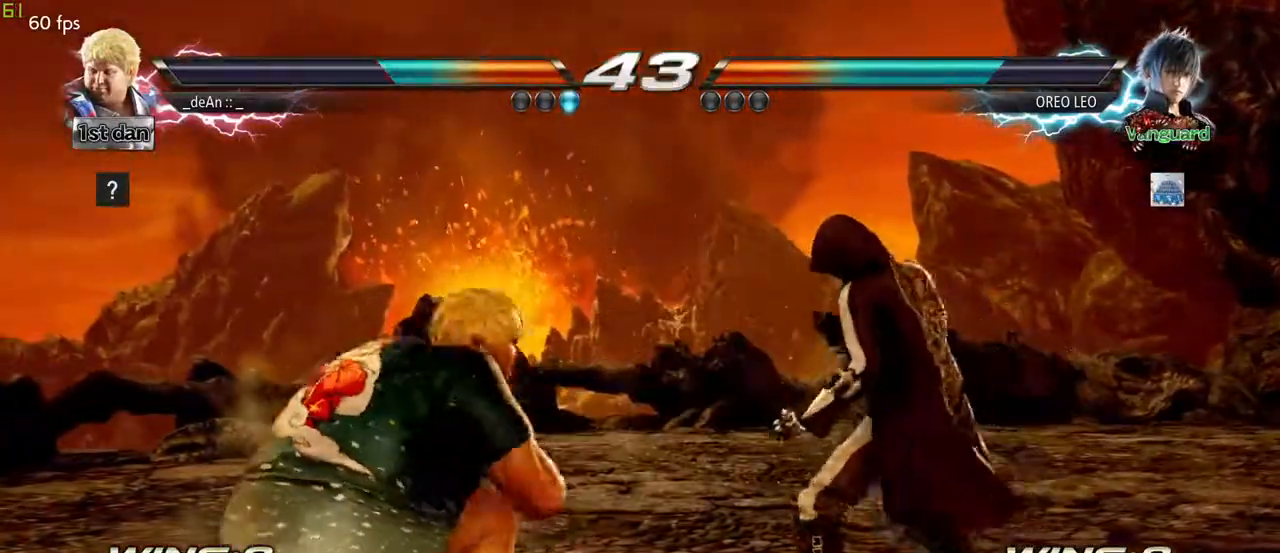
{"buttons": [], "left_stick": "center", "events": [[200, "left_stick", "center"], [217, "TRIANGLE", "down"], [283, "SQUARE", "down"], [367, "TRIANGLE", "up"], [433, "SQUARE", "up"]]}
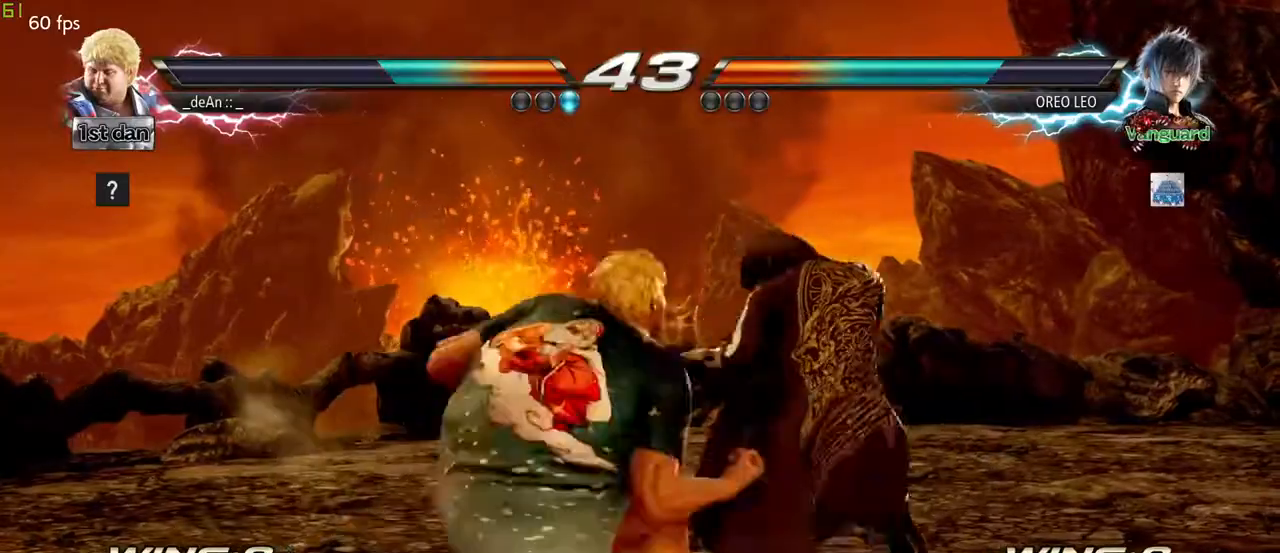
{"buttons": [], "left_stick": "center", "events": []}
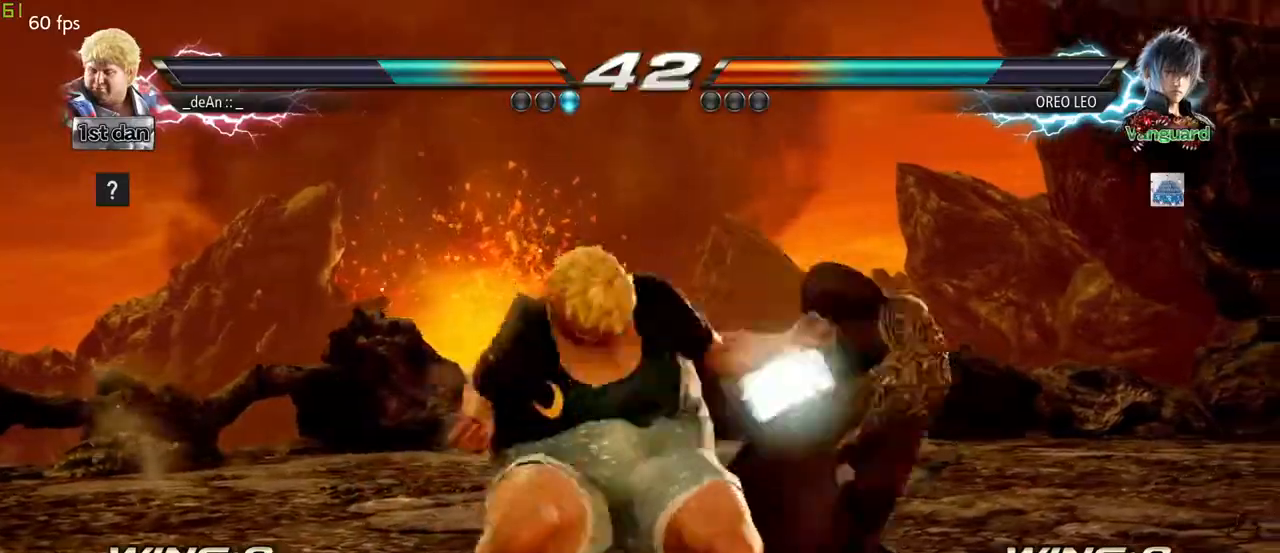
{"buttons": [], "left_stick": "left", "events": [[167, "left_stick", "left"]]}